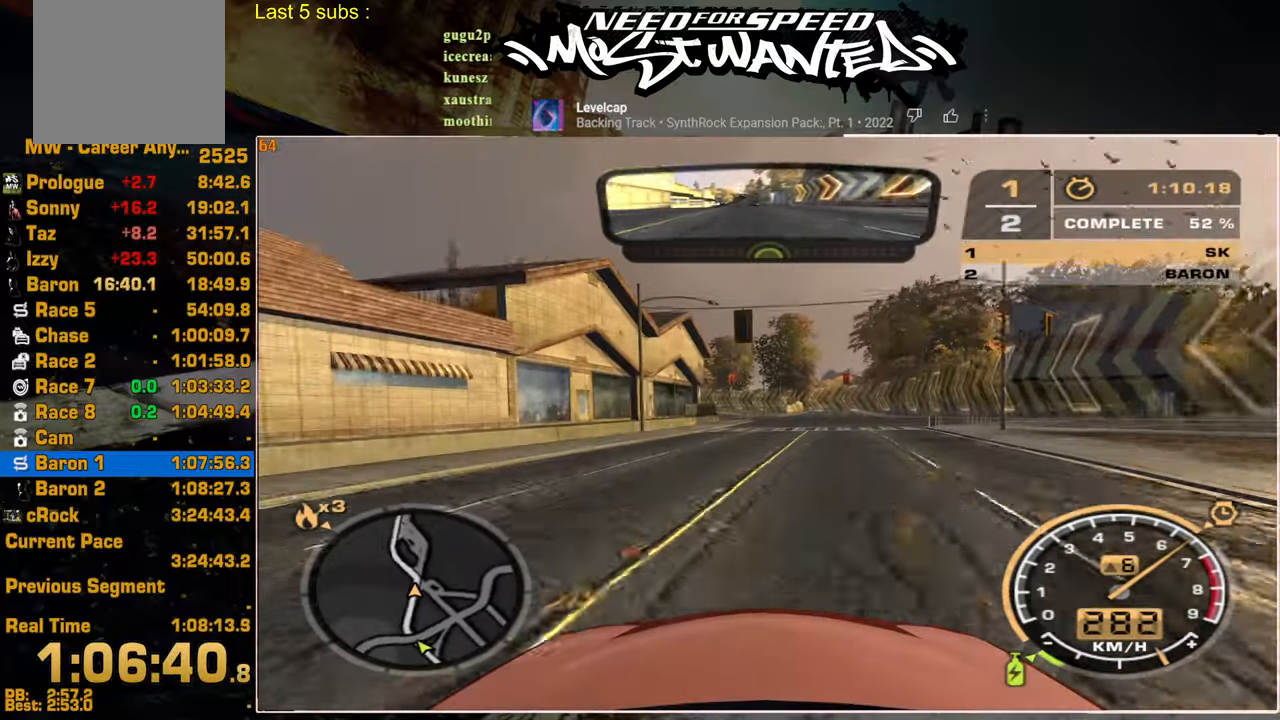
Gameplay with a controller (PlayStation layout); each line is a JSON object with the inputs held at the frame after it. "events" lists button and stick changes between this image and that frame as [ms after this image, input, new state], when the widget could be followed in between. Not read: CIRCLE.
{"buttons": ["R2"], "left_stick": "up", "right_stick": "center", "events": []}
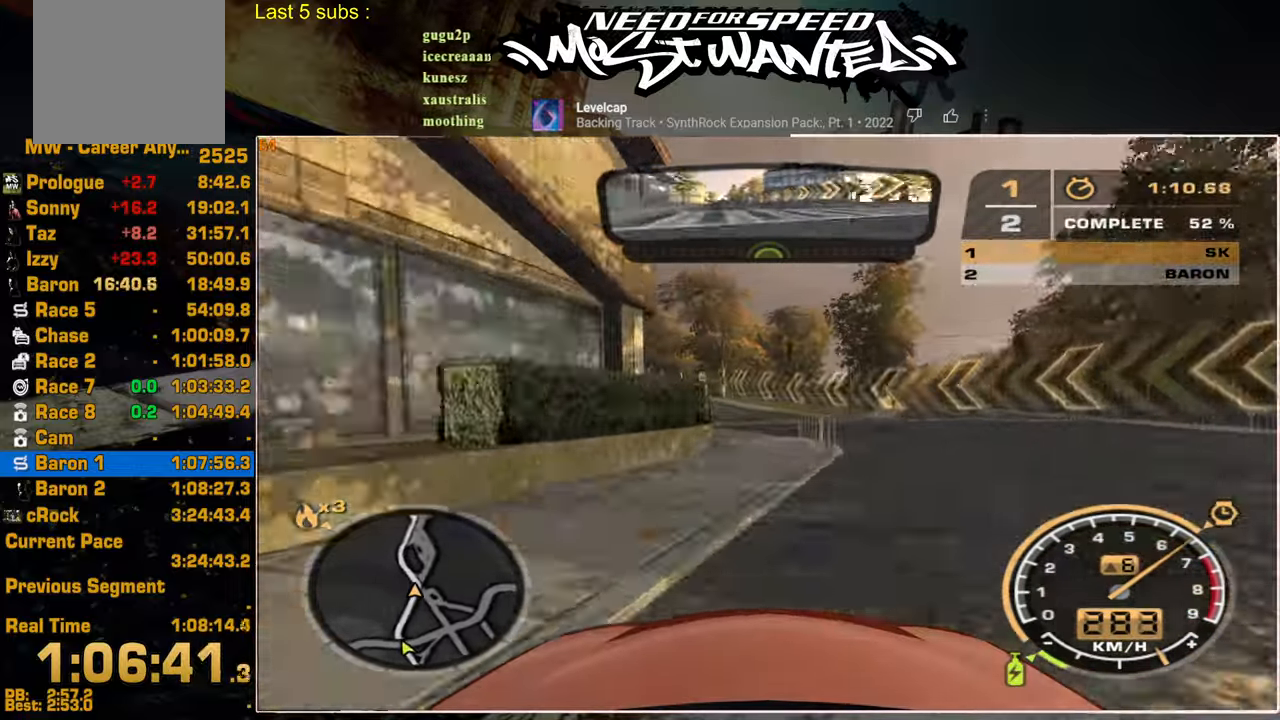
{"buttons": ["R2"], "left_stick": "up", "right_stick": "center", "events": []}
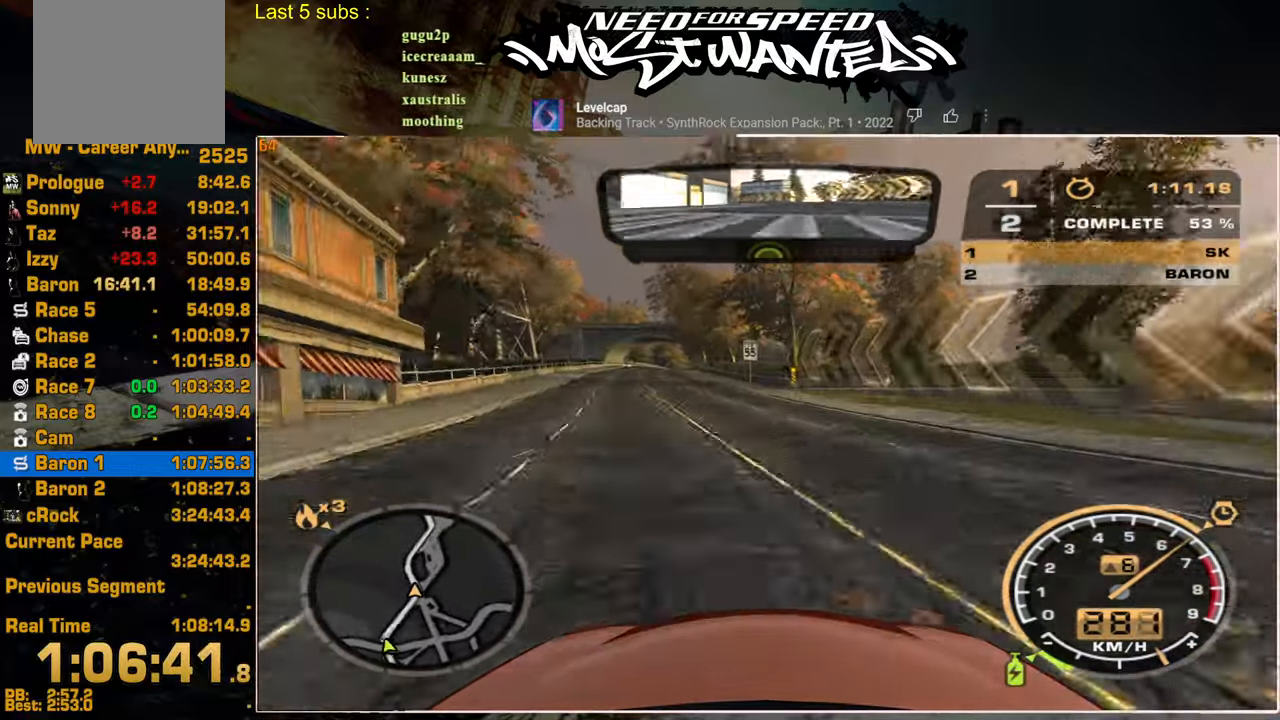
{"buttons": ["R2"], "left_stick": "up", "right_stick": "center", "events": []}
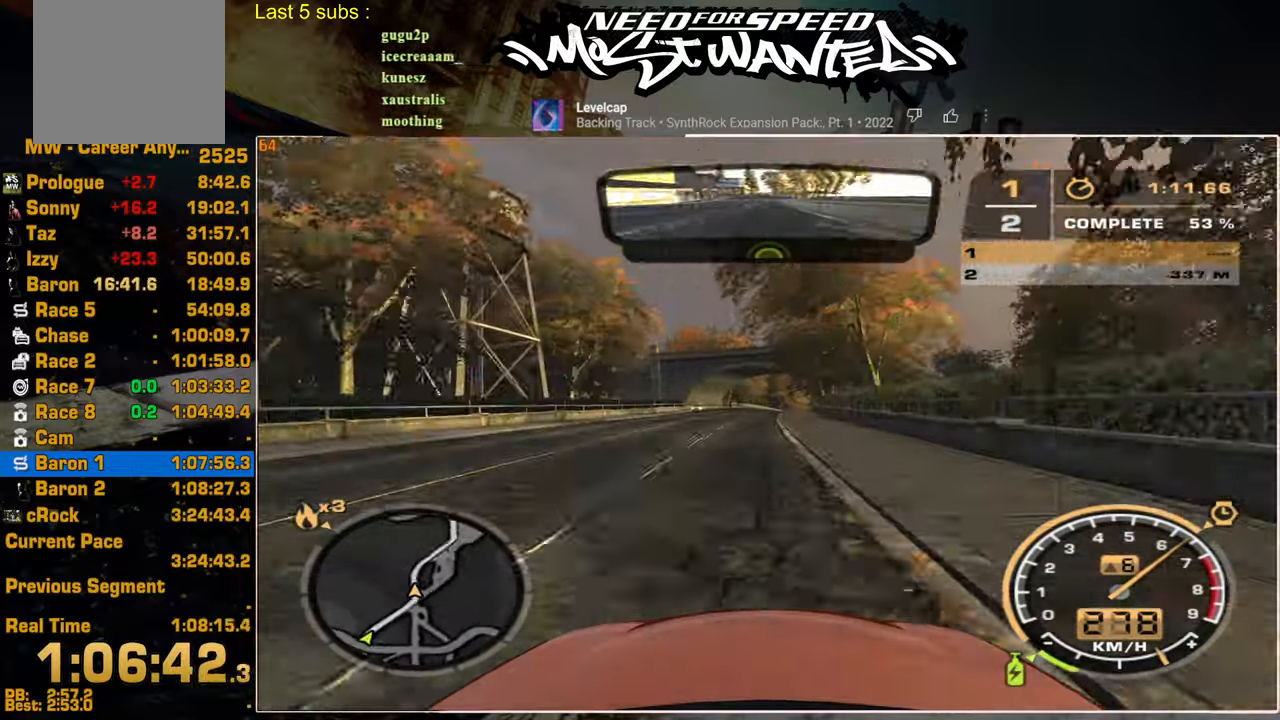
{"buttons": ["R2"], "left_stick": "up", "right_stick": "center", "events": []}
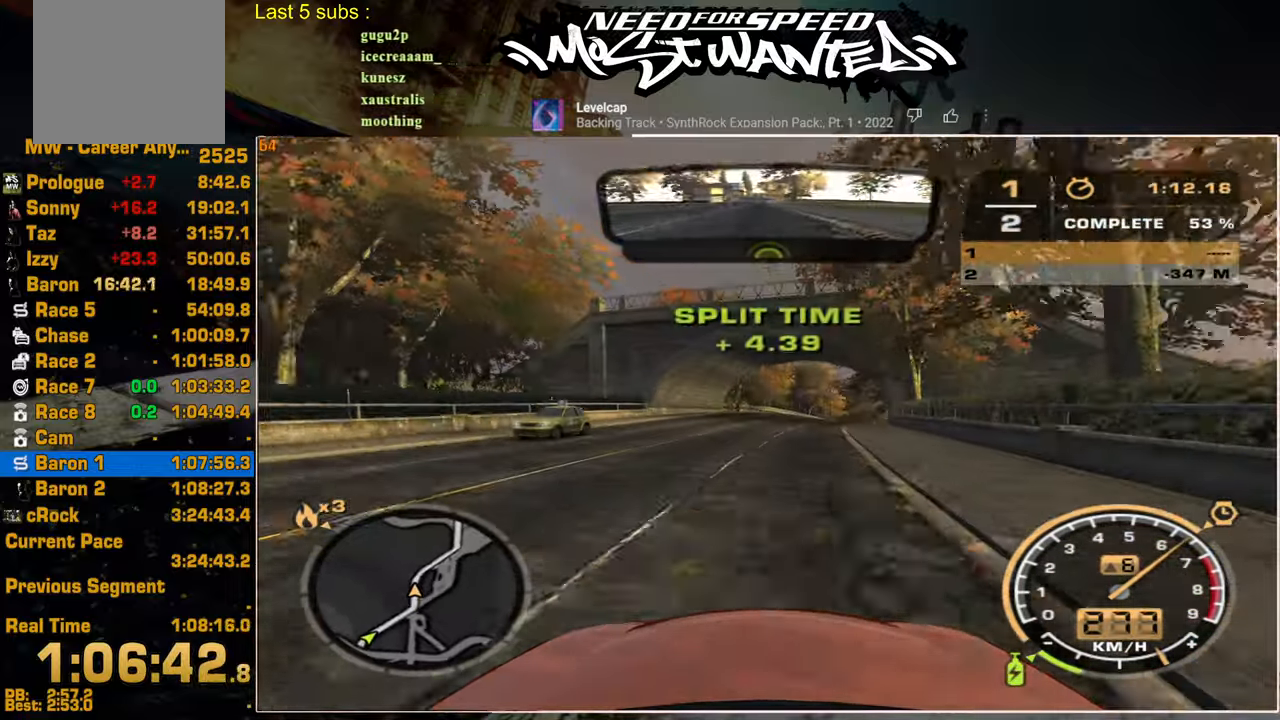
{"buttons": ["R2"], "left_stick": "up", "right_stick": "center", "events": []}
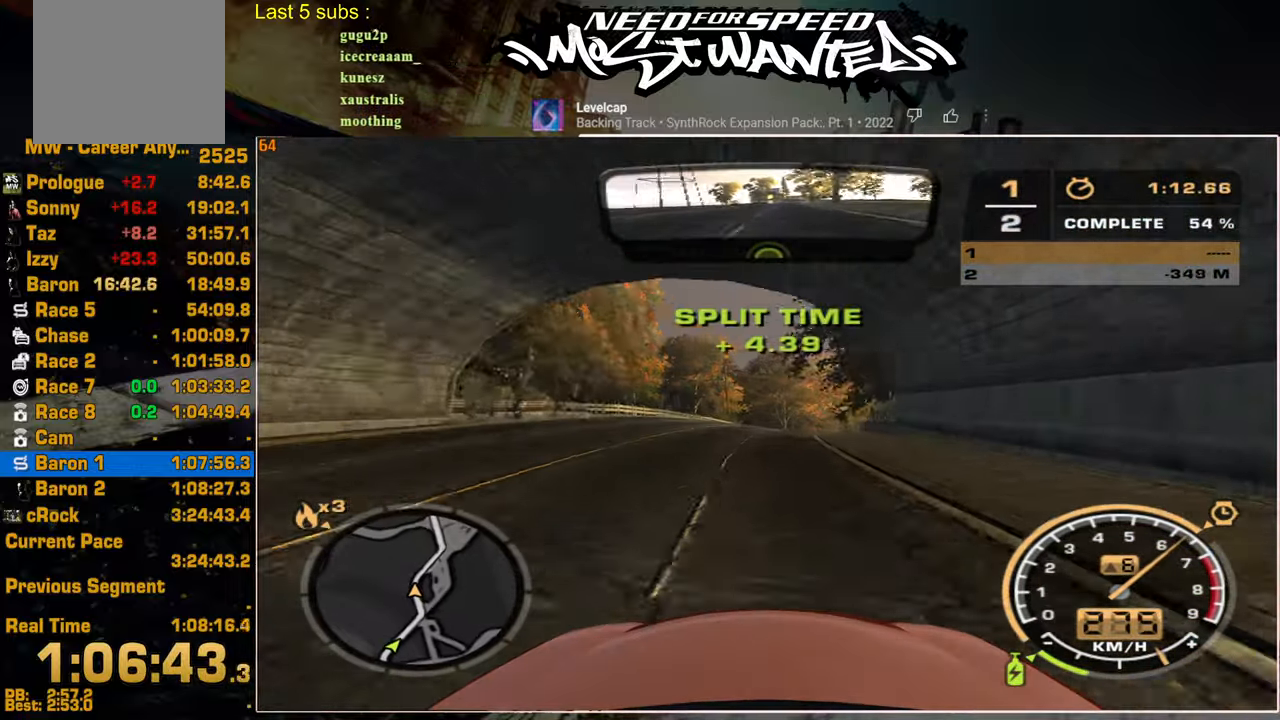
{"buttons": ["R2"], "left_stick": "up", "right_stick": "center", "events": []}
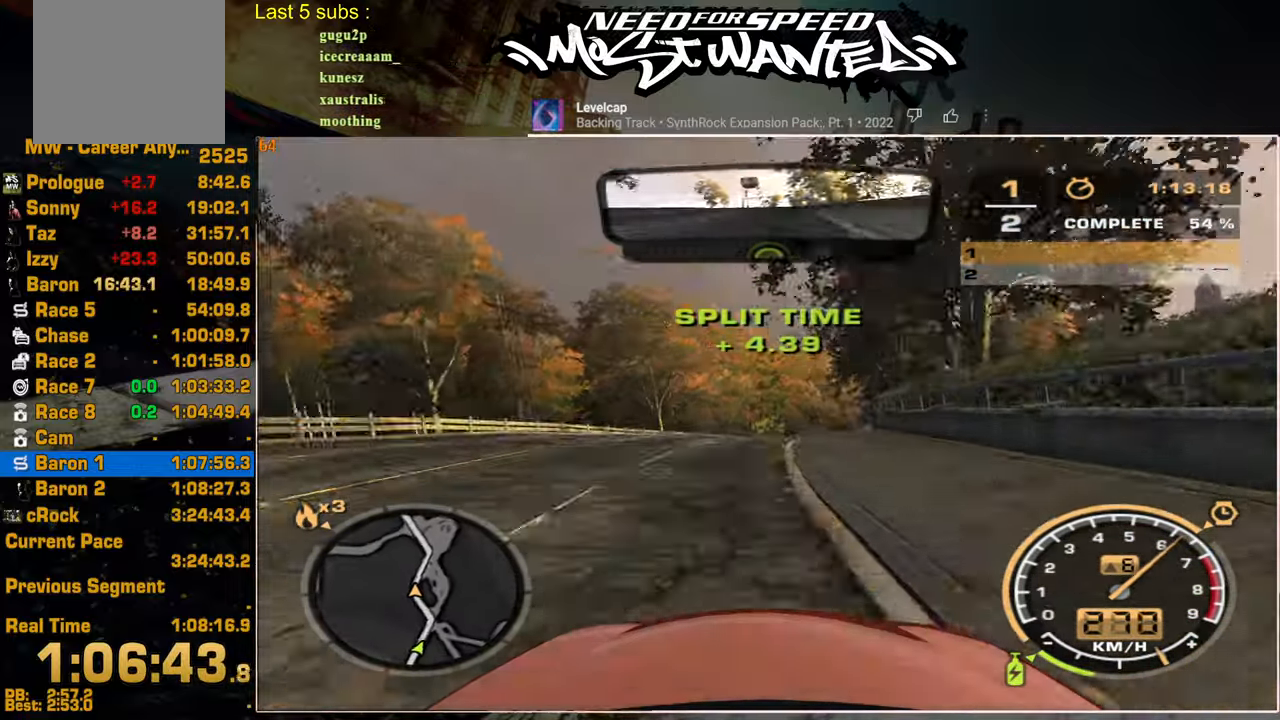
{"buttons": ["R2"], "left_stick": "up", "right_stick": "center", "events": []}
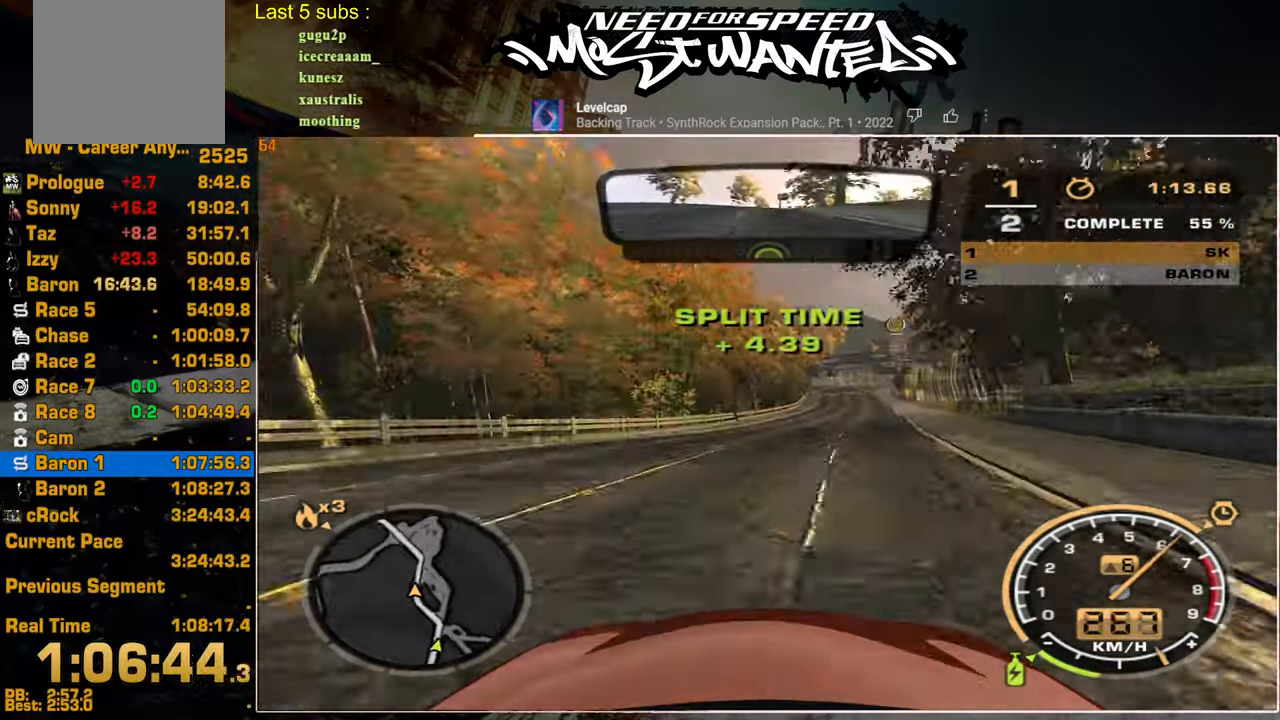
{"buttons": ["R2"], "left_stick": "up", "right_stick": "center", "events": []}
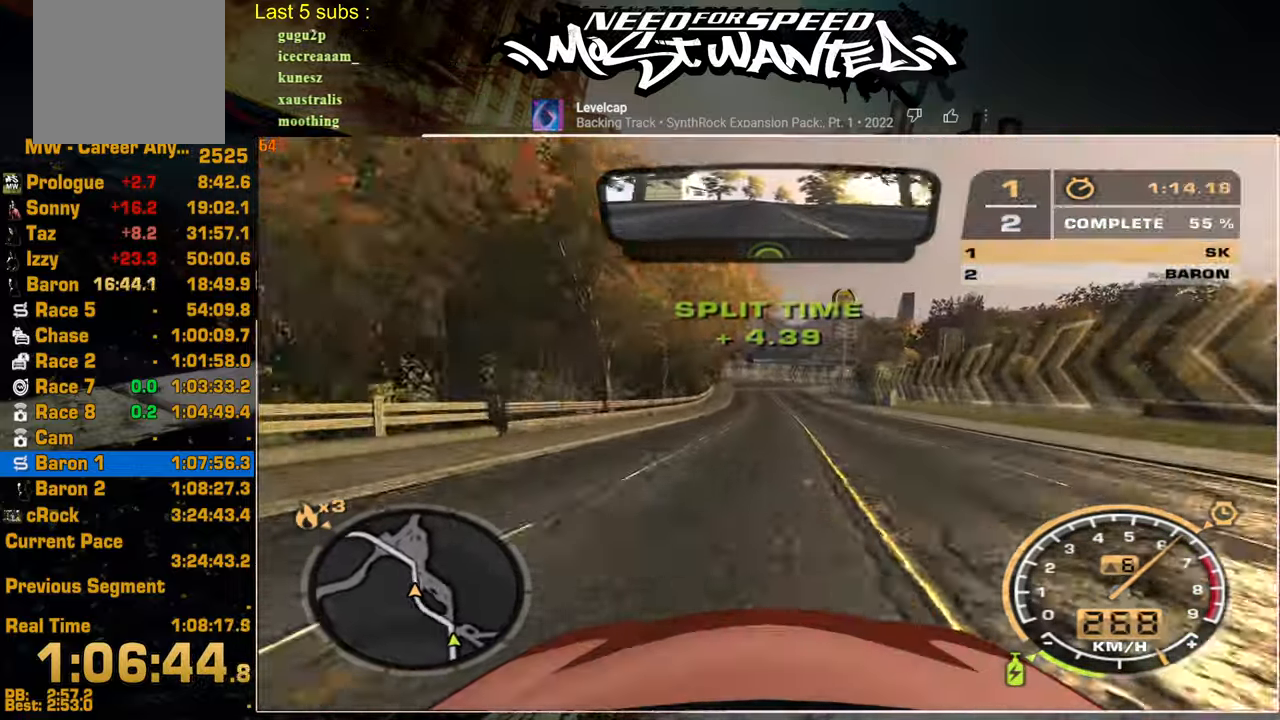
{"buttons": ["R2"], "left_stick": "center", "right_stick": "center", "events": [[450, "left_stick", "center"]]}
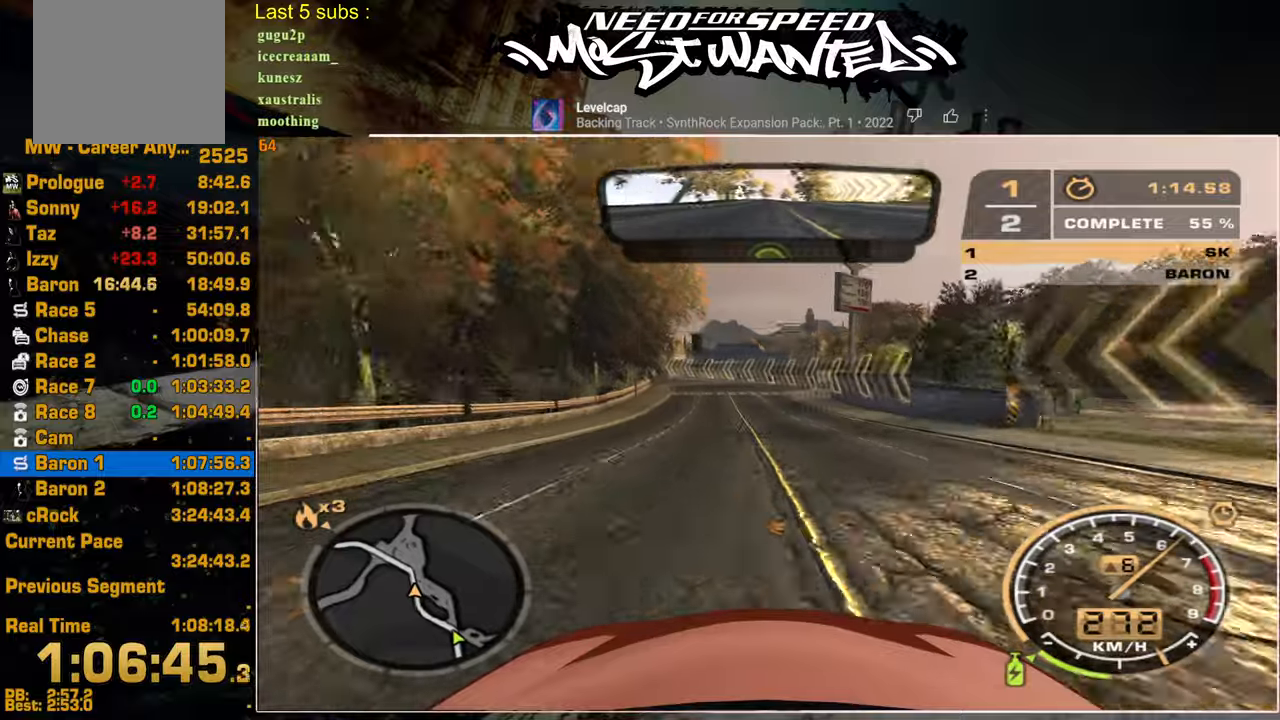
{"buttons": ["R2"], "left_stick": "center", "right_stick": "center", "events": []}
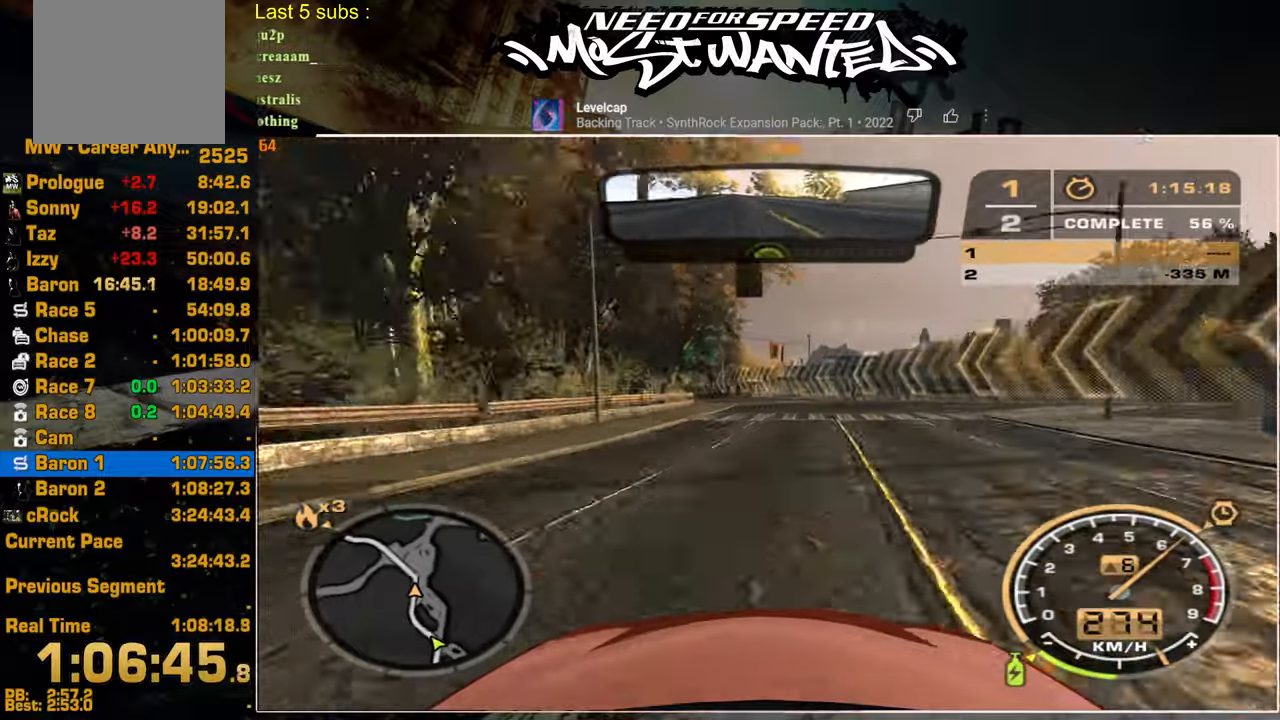
{"buttons": ["R2"], "left_stick": "center", "right_stick": "center", "events": []}
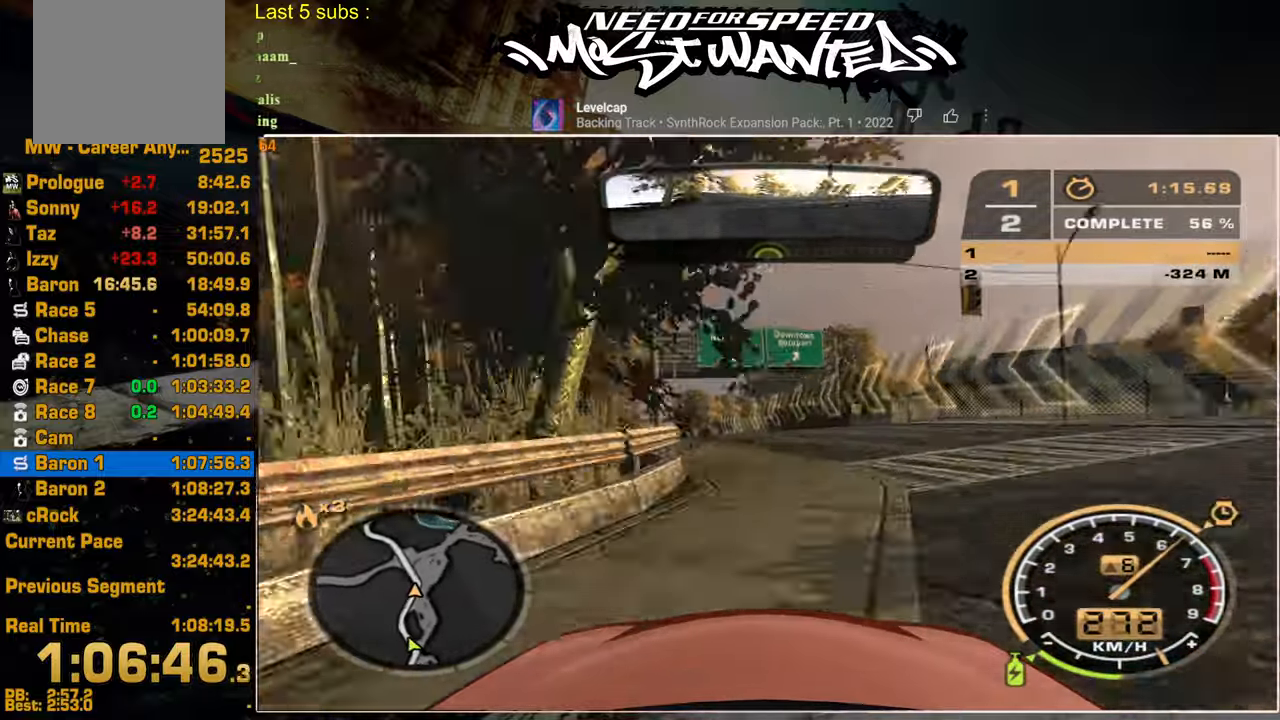
{"buttons": ["R2"], "left_stick": "center", "right_stick": "center", "events": []}
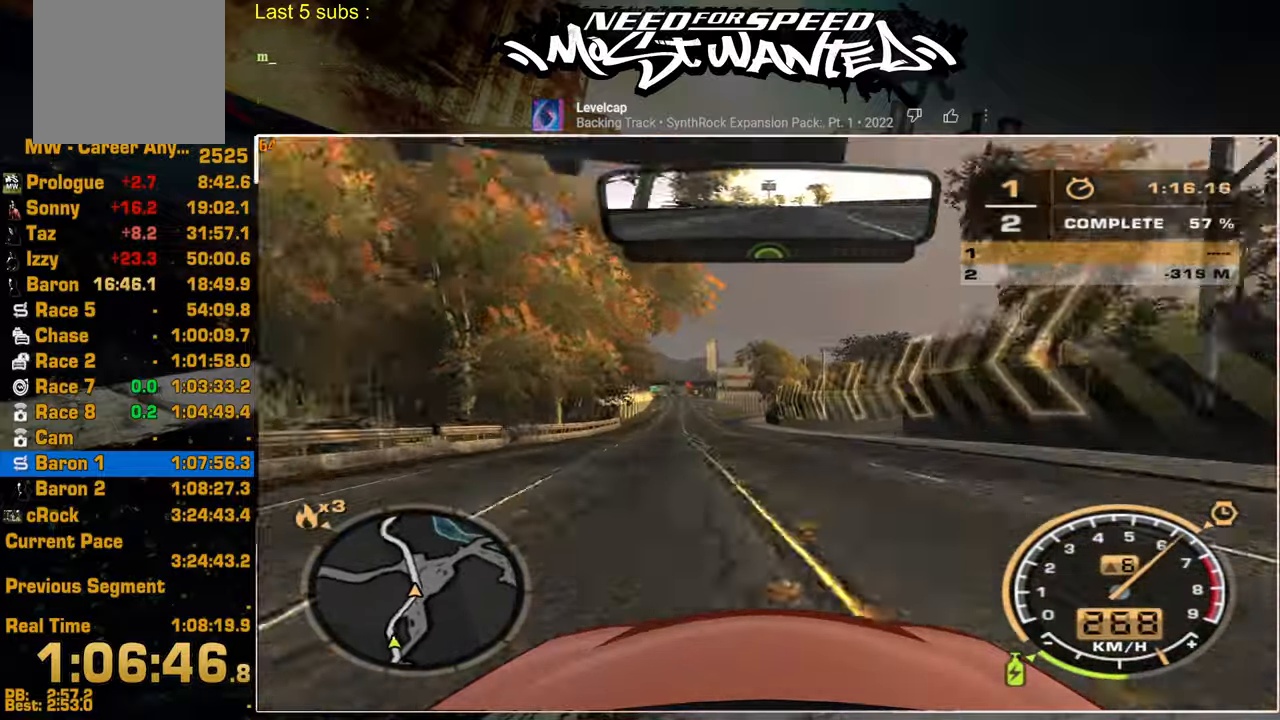
{"buttons": ["R2"], "left_stick": "center", "right_stick": "center", "events": []}
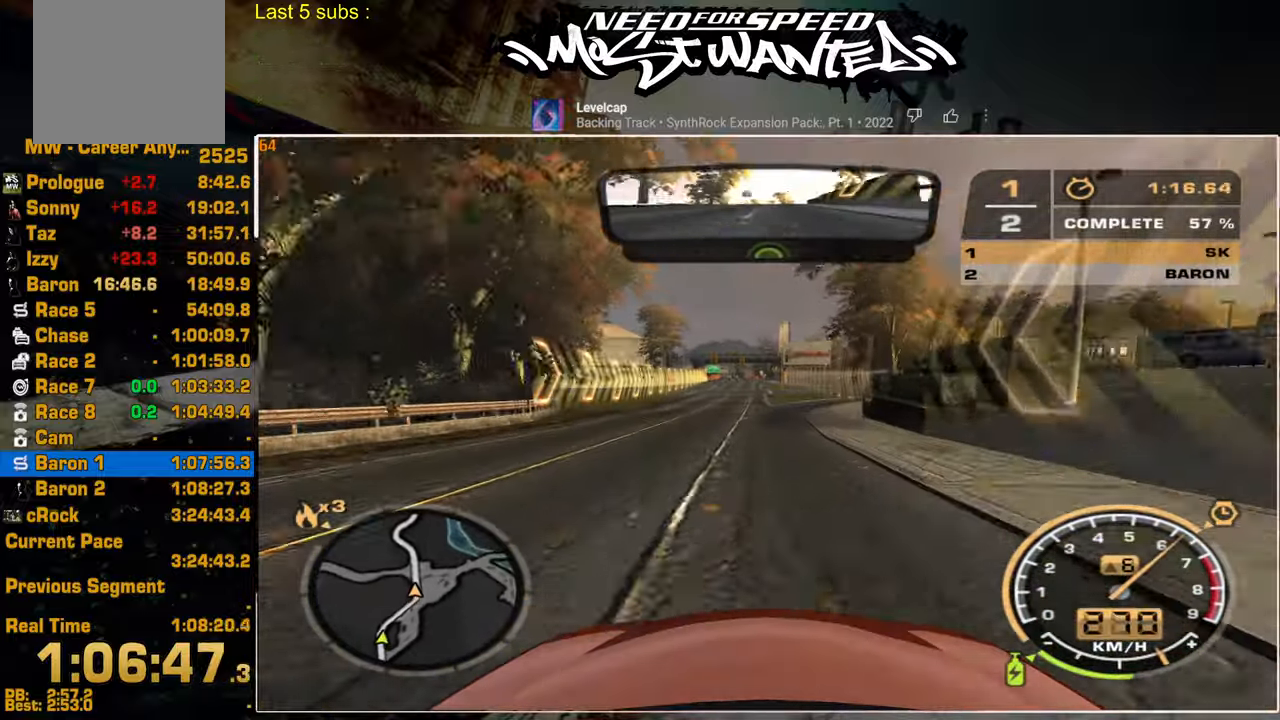
{"buttons": ["R2"], "left_stick": "center", "right_stick": "center", "events": []}
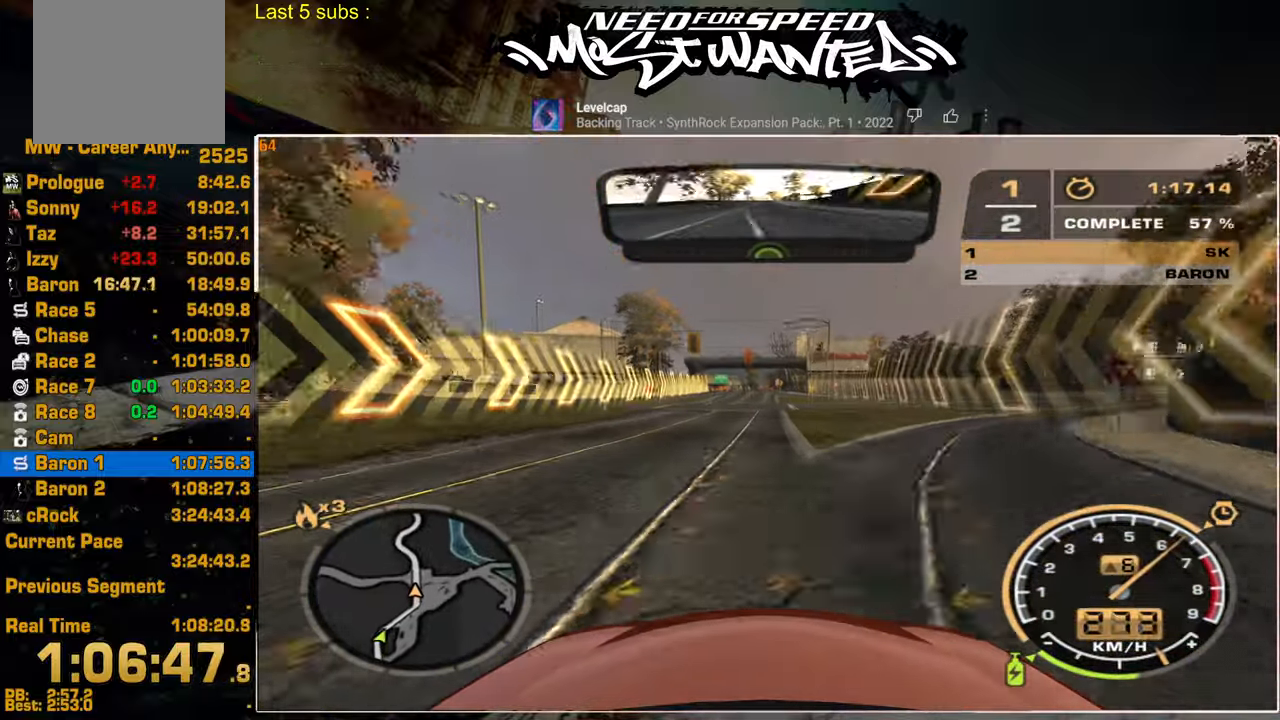
{"buttons": ["R2"], "left_stick": "center", "right_stick": "center", "events": []}
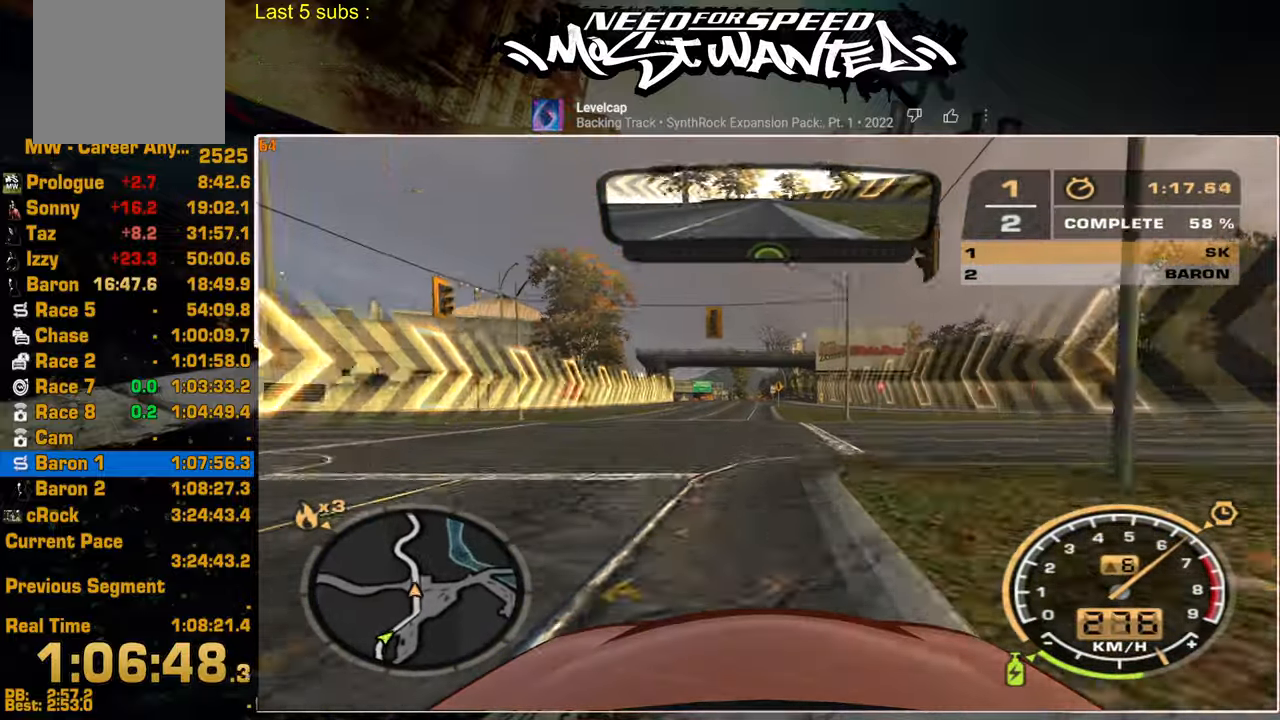
{"buttons": ["R2"], "left_stick": "center", "right_stick": "center", "events": []}
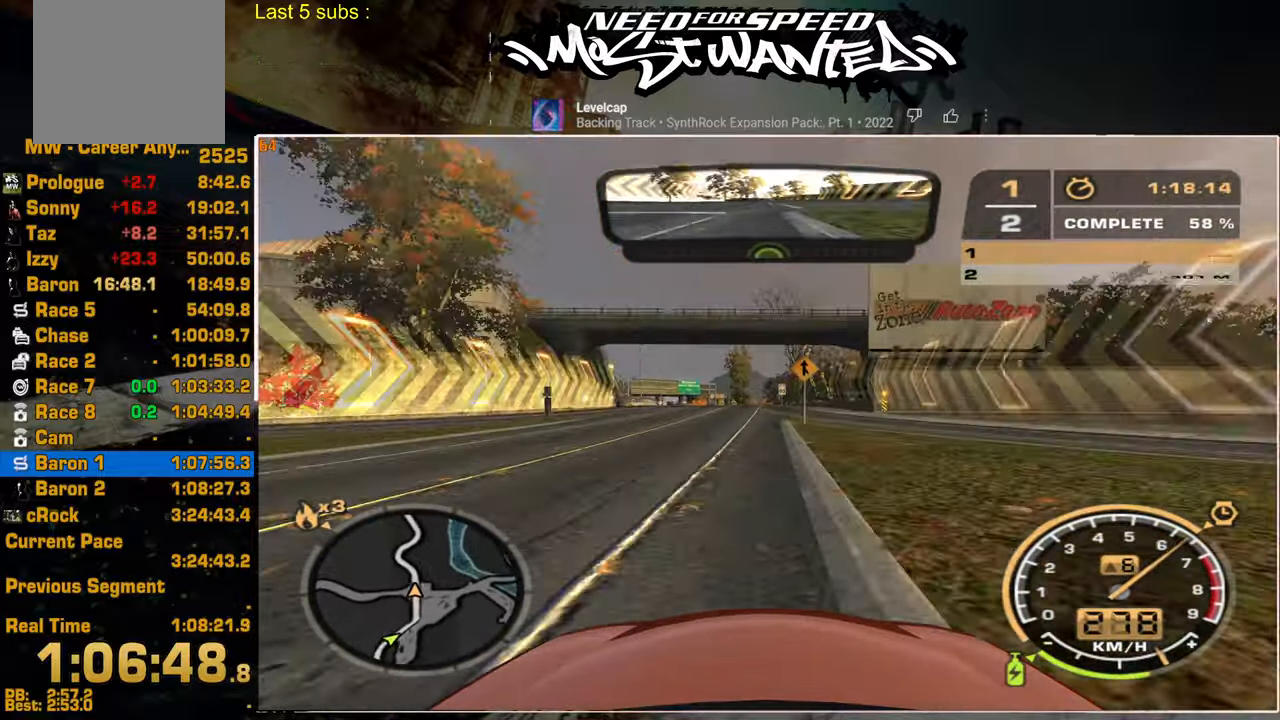
{"buttons": ["L2", "R2"], "left_stick": "center", "right_stick": "center", "events": [[500, "L2", "down"]]}
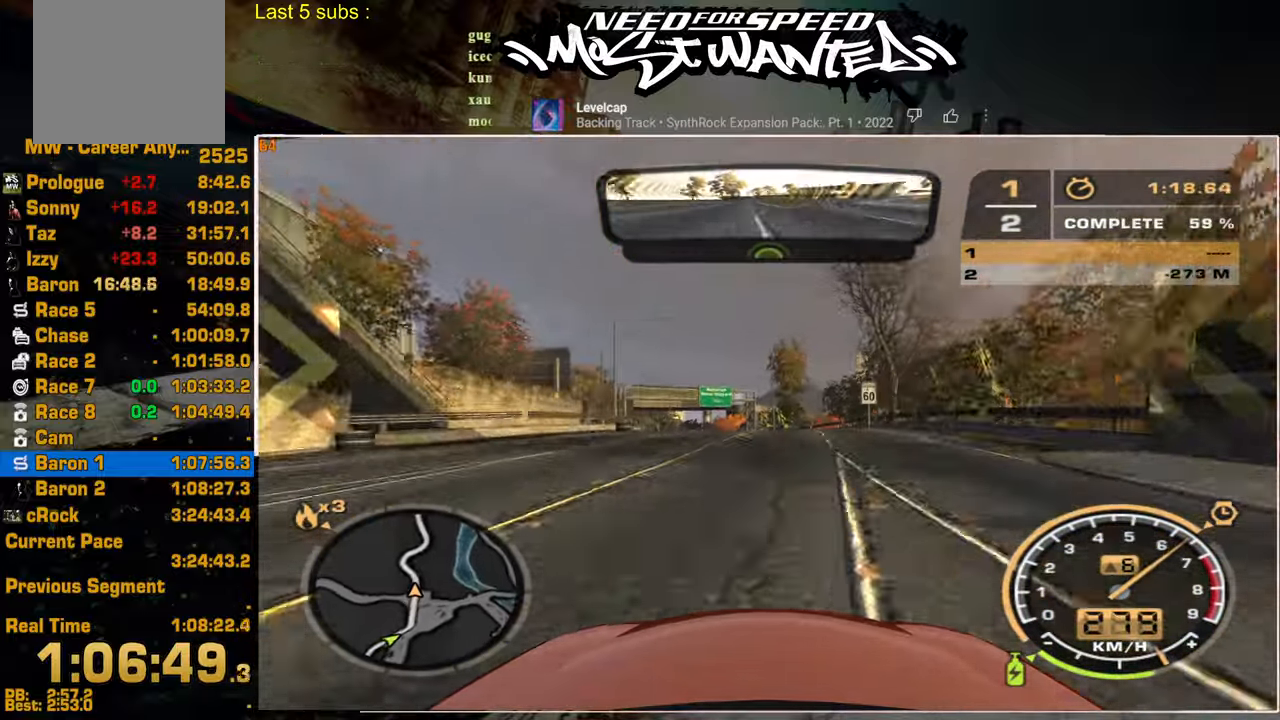
{"buttons": ["R2"], "left_stick": "center", "right_stick": "center", "events": [[134, "R2", "up"], [334, "R2", "down"], [367, "L2", "up"]]}
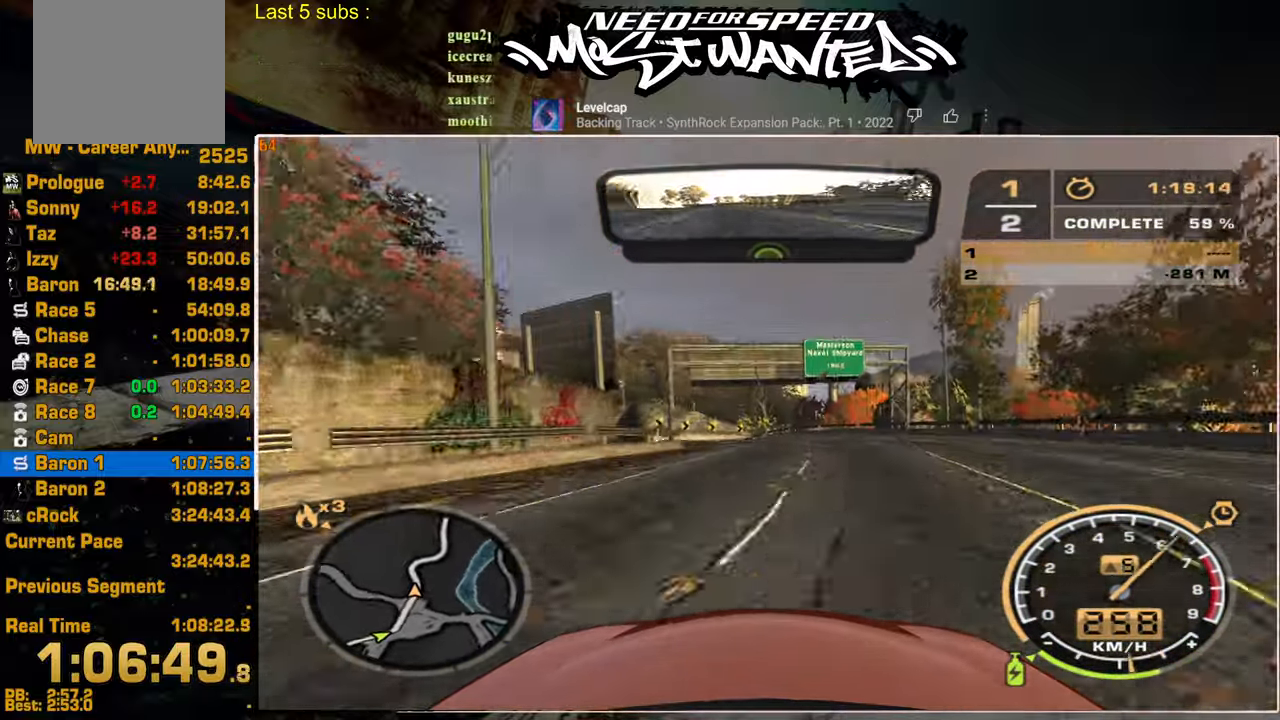
{"buttons": ["R2"], "left_stick": "center", "right_stick": "center", "events": []}
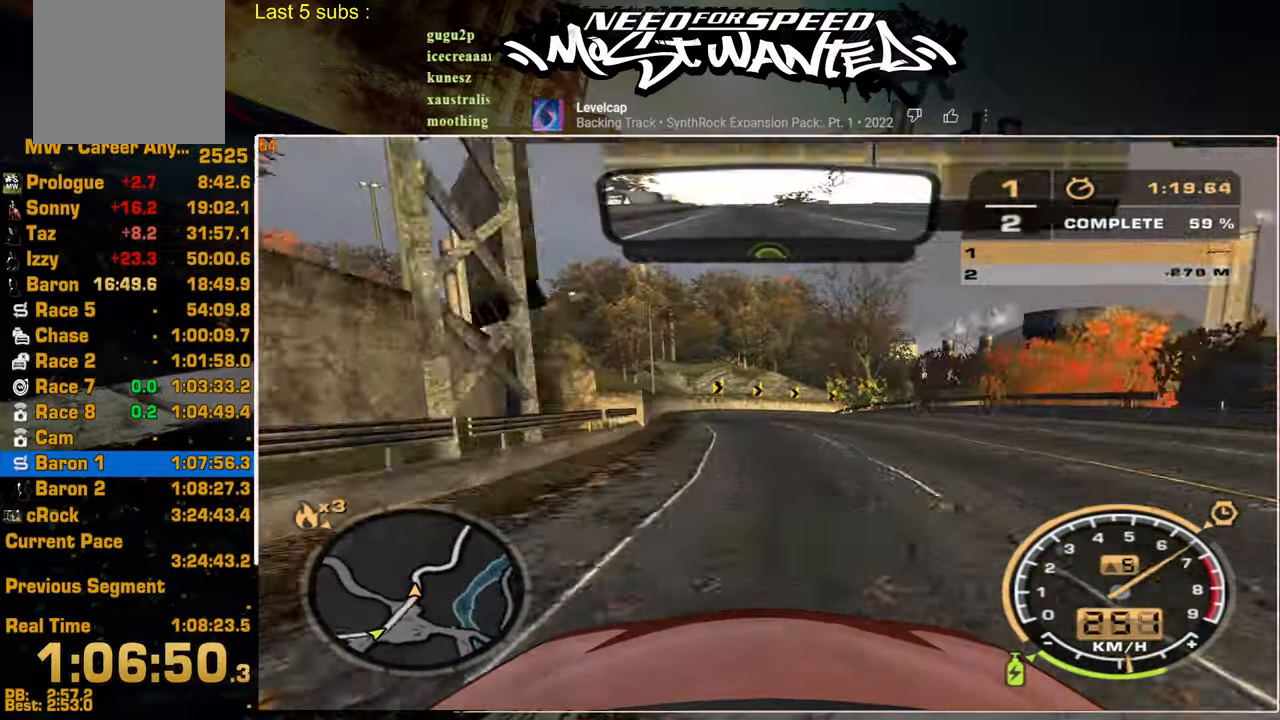
{"buttons": ["L2"], "left_stick": "up-right", "right_stick": "center", "events": [[84, "L2", "down"], [184, "R2", "up"], [334, "left_stick", "up-right"]]}
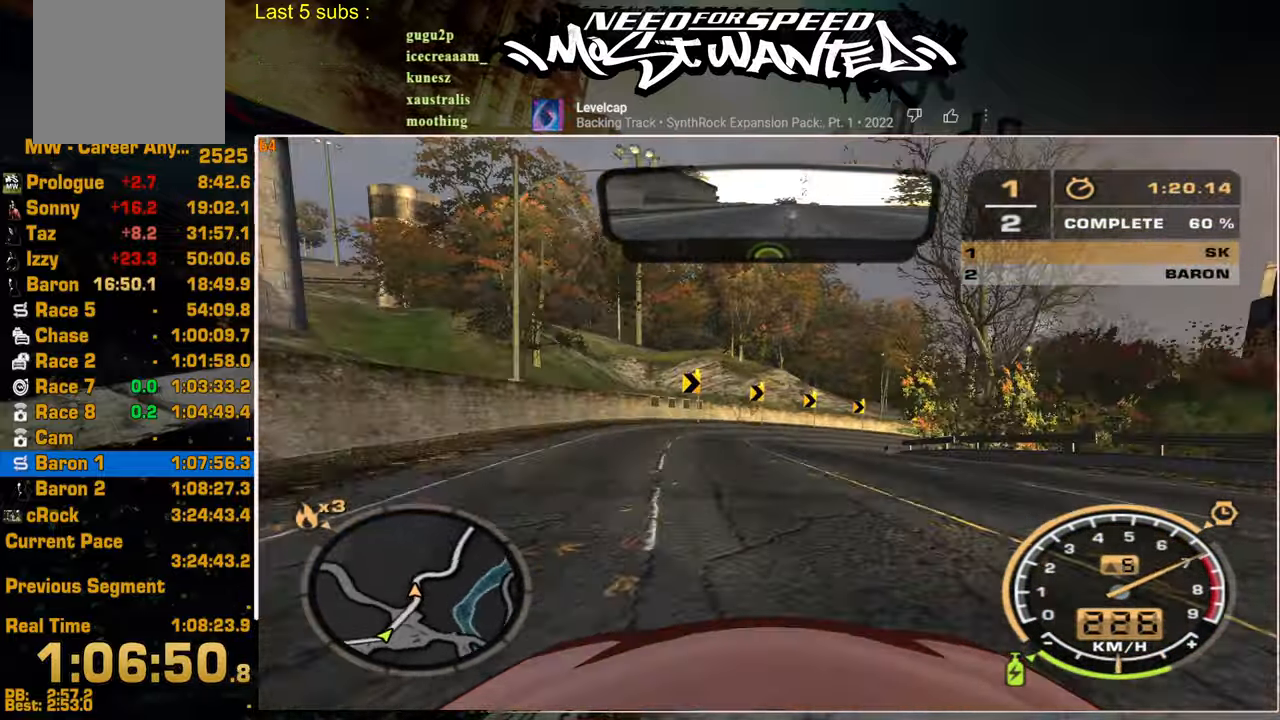
{"buttons": ["R2"], "left_stick": "up", "right_stick": "center", "events": [[267, "L2", "up"], [284, "R2", "down"], [350, "left_stick", "up"]]}
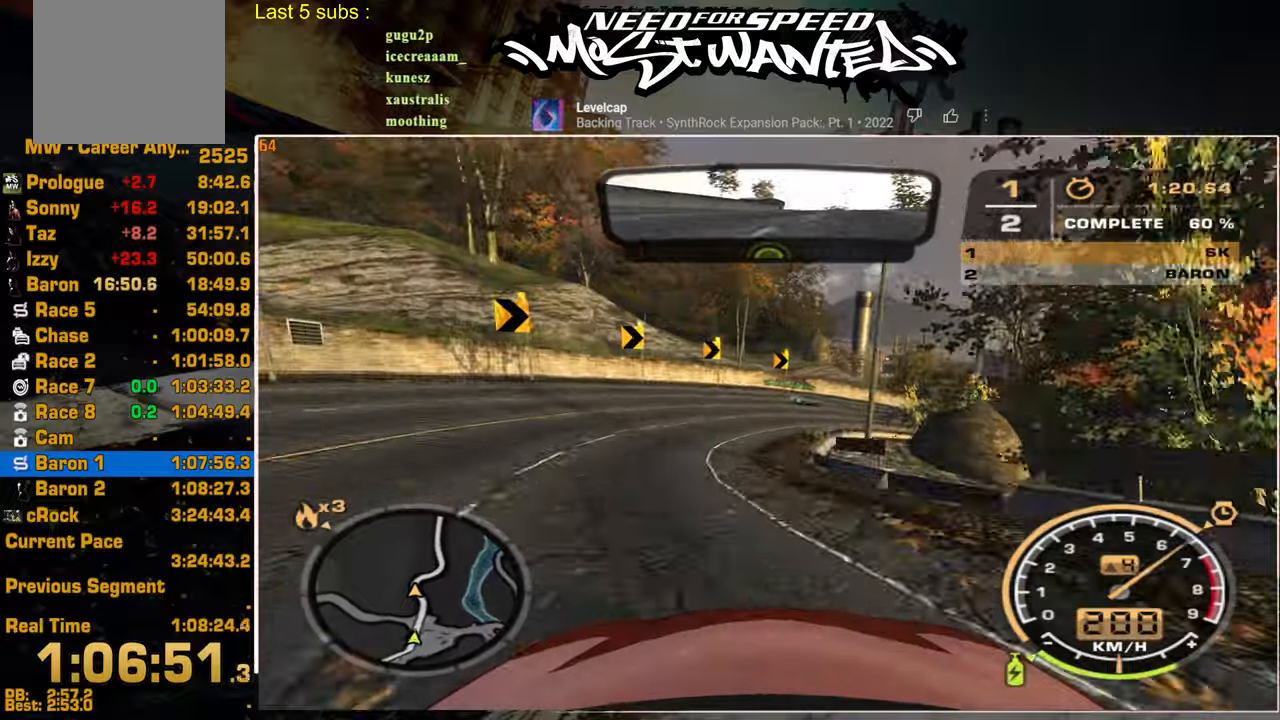
{"buttons": ["R2"], "left_stick": "up", "right_stick": "center", "events": []}
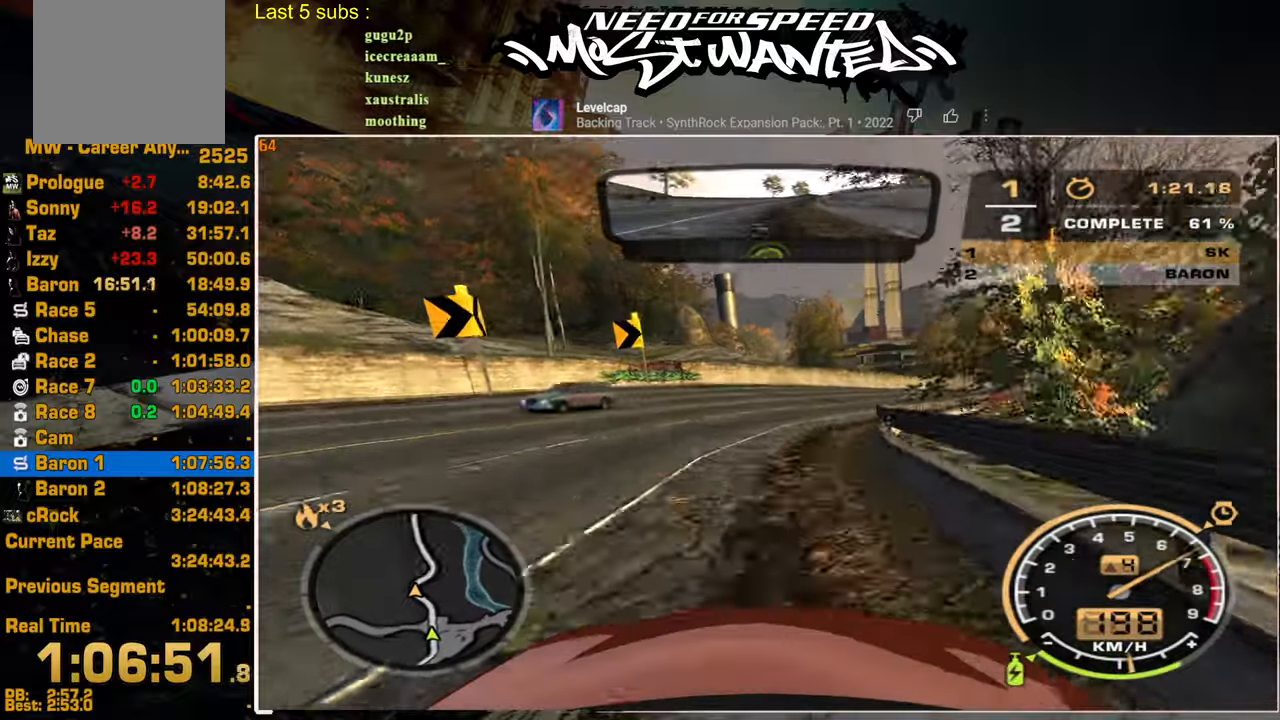
{"buttons": ["R2"], "left_stick": "up", "right_stick": "center", "events": []}
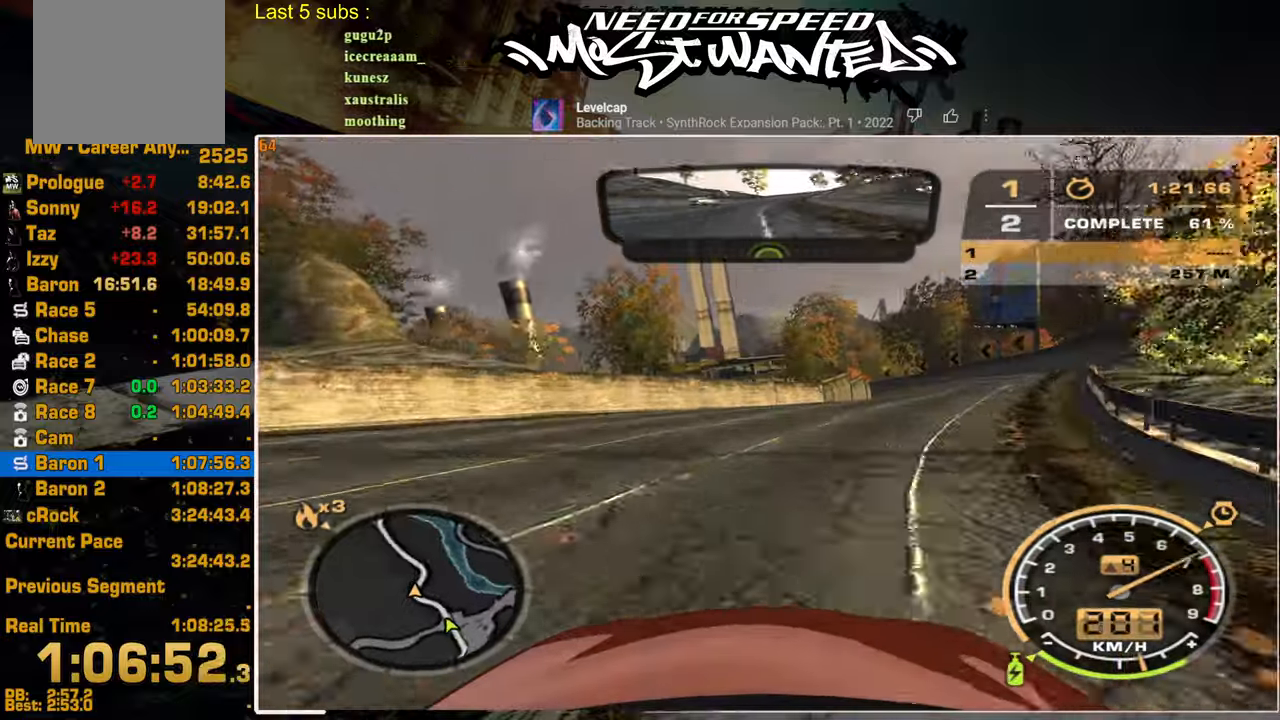
{"buttons": ["R2"], "left_stick": "up", "right_stick": "center", "events": []}
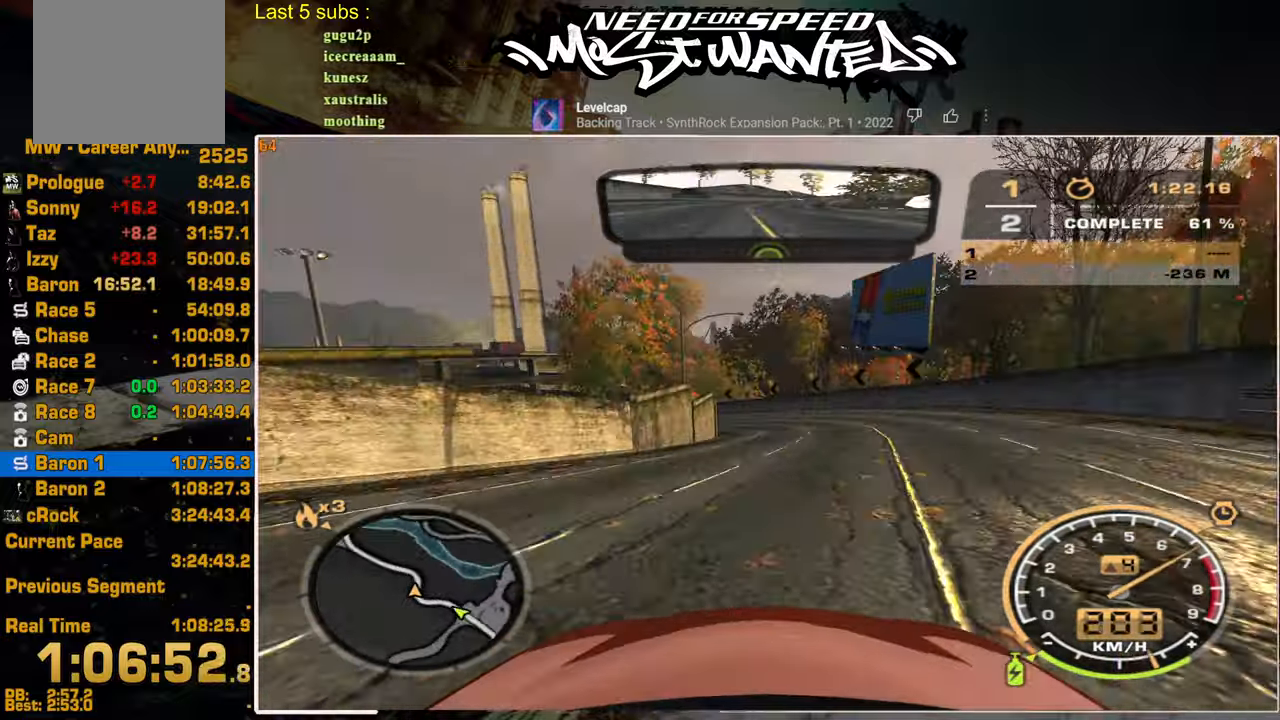
{"buttons": ["R2"], "left_stick": "up-left", "right_stick": "center", "events": [[17, "left_stick", "up-left"]]}
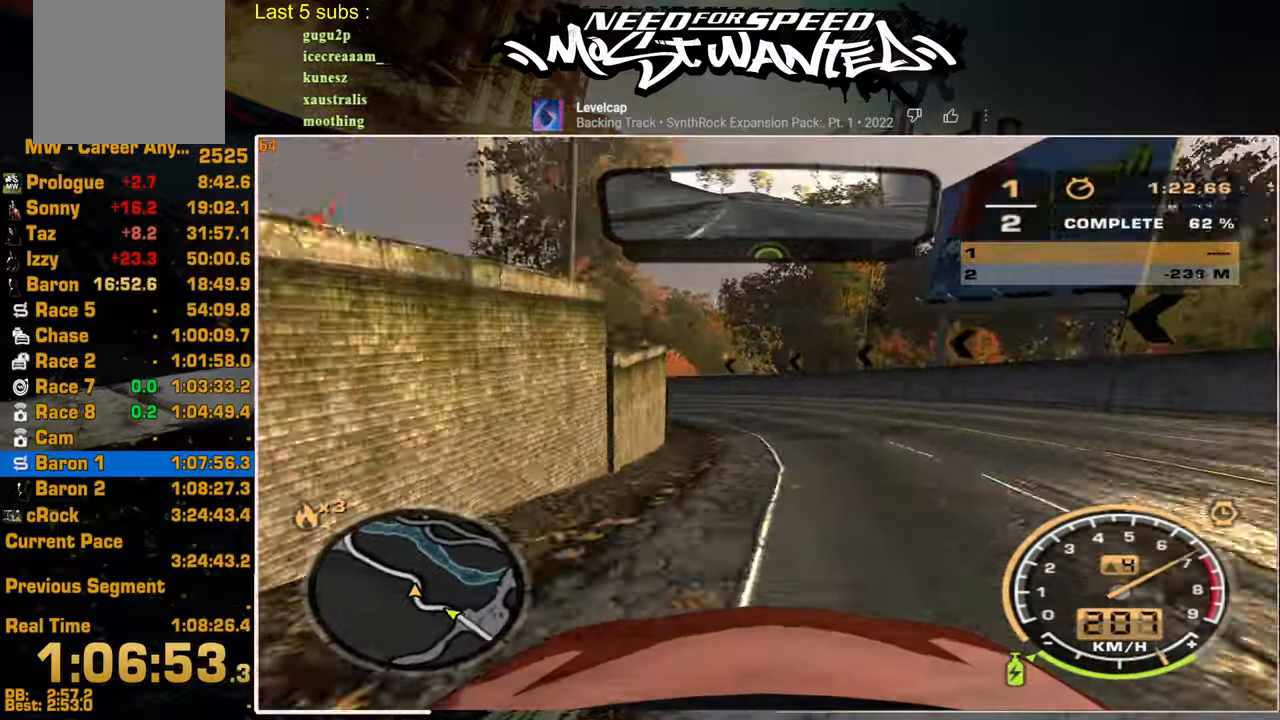
{"buttons": ["R2"], "left_stick": "up-left", "right_stick": "center", "events": []}
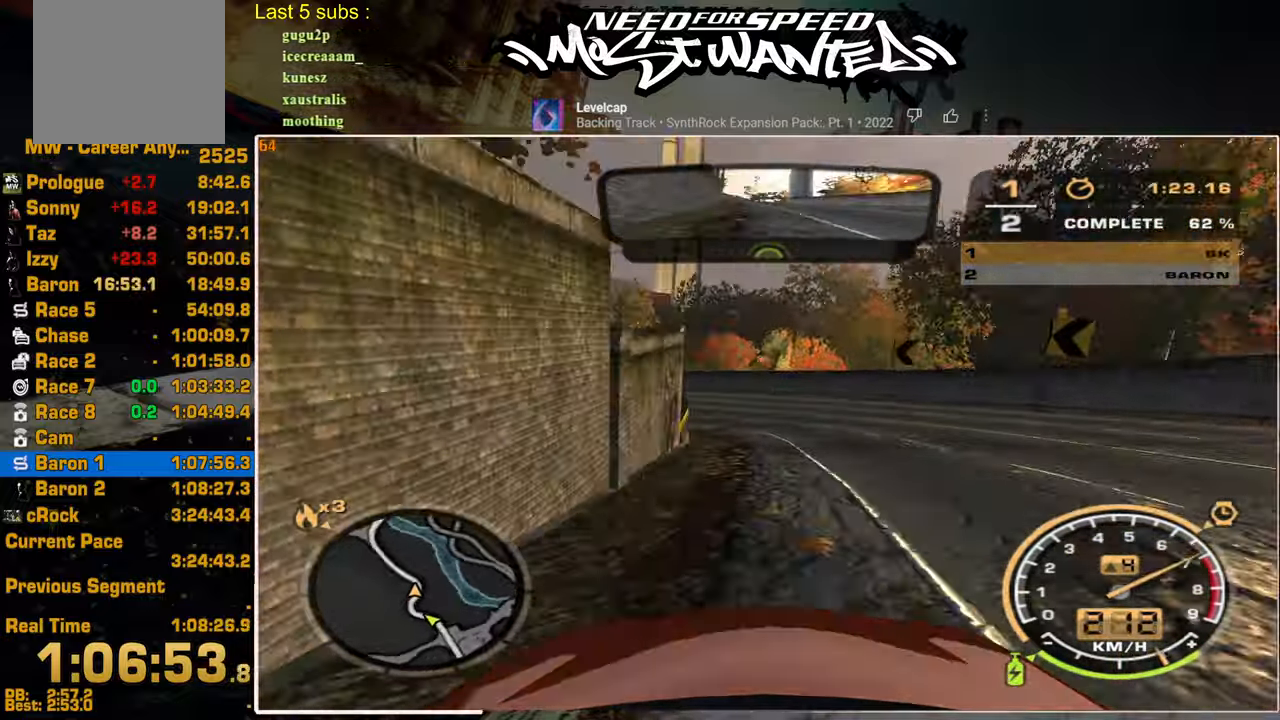
{"buttons": ["R2"], "left_stick": "up-left", "right_stick": "center", "events": []}
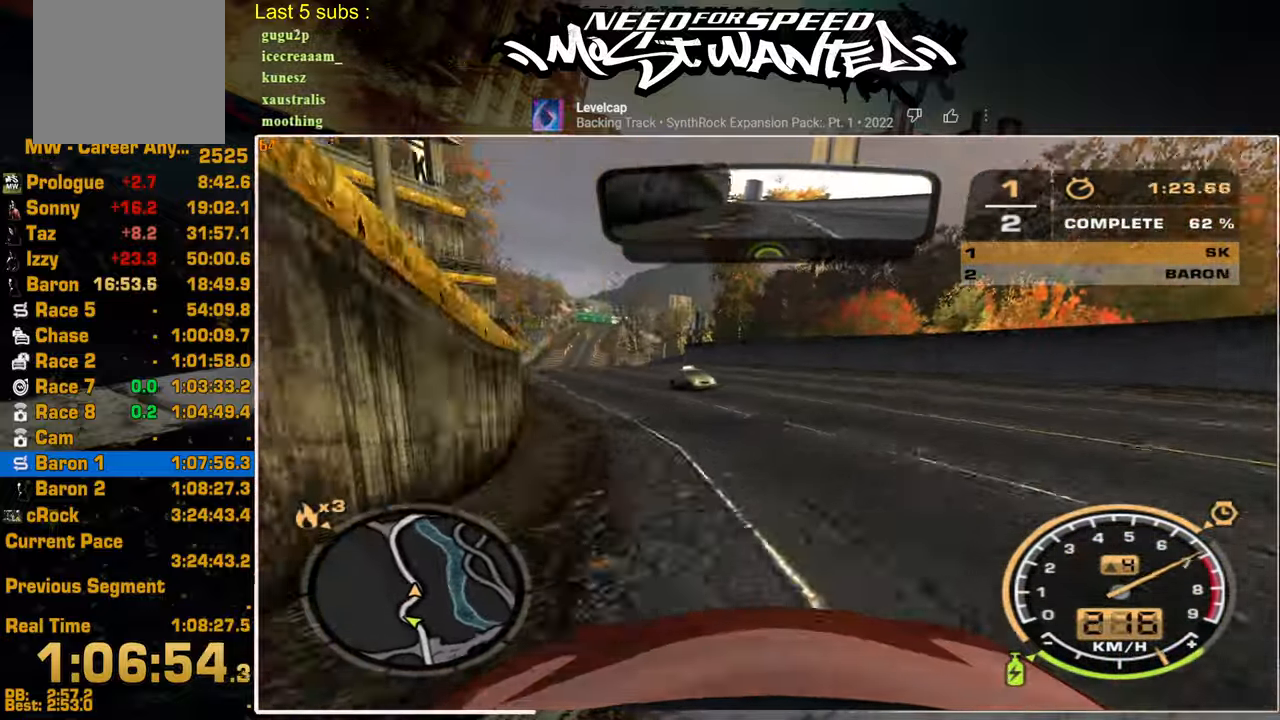
{"buttons": ["R2"], "left_stick": "up-left", "right_stick": "center", "events": []}
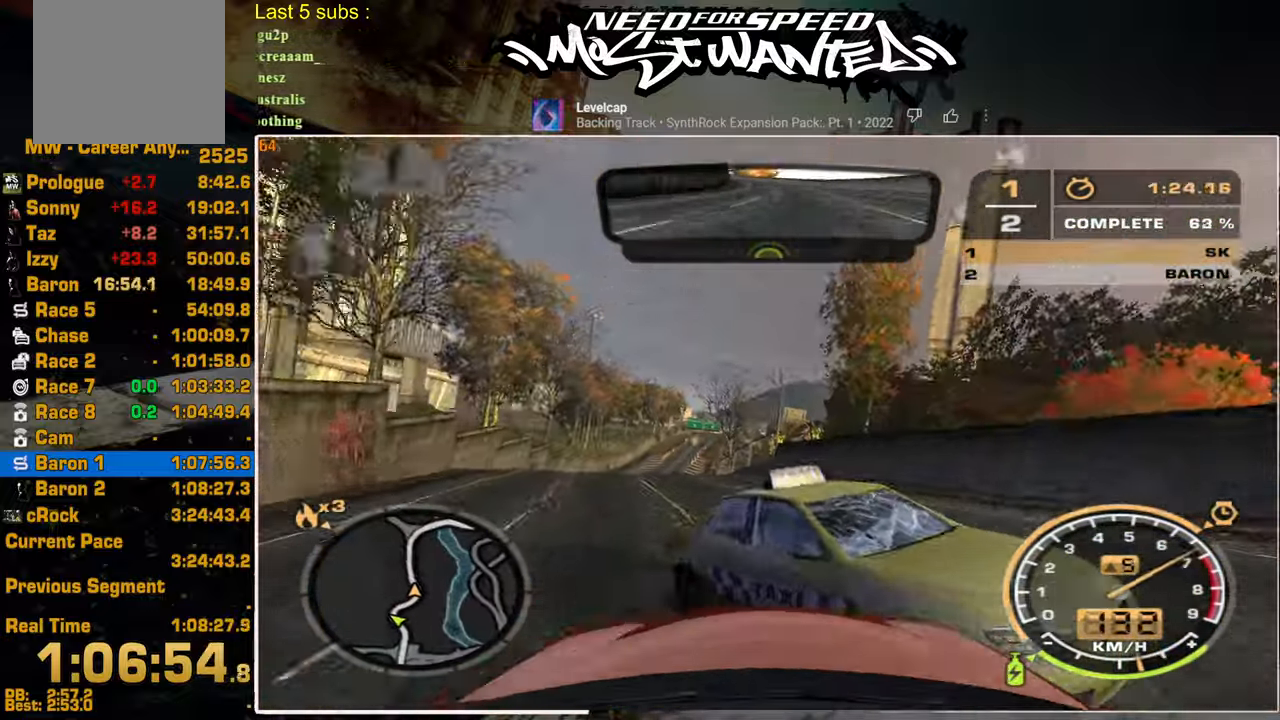
{"buttons": ["R2"], "left_stick": "up-left", "right_stick": "center", "events": []}